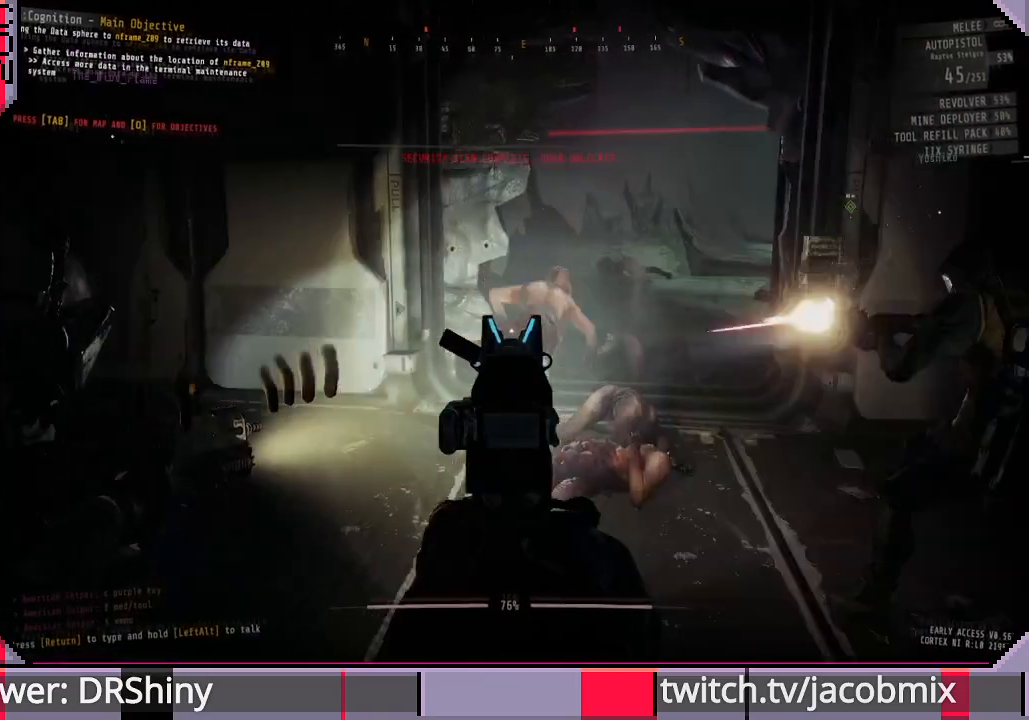
Gameplay with keyboard and mouse; each line is a JSON object with the keys and mouse buttons held at the frame after it. "events" lists presses ("down") and releases ("up") of "a", "c", "ctrl", "d", "e", "f", "q", "r", "s", "shift", "space", "t", "tab", "w", "x", "z", "mouse_left", "mouse_wheel", "mouse_right", "mouse_mb4" and "mouse_mb5" between this image and that frame as [ms after this image, input, new state], when the widget could be followed in between. "mouse_left", "mouse_wheel", "mouse_right", "mouse_mb4", "mouse_mb5" = the "left", "wheel", "right", "mb4", "mb5" buttons of the "mouse" list. No other keys are recorded. "wheel" means that the mouse wheel is clicked or scrolled. Mouse movement is not recorded.
{"keys": [], "mouse": ["right"], "events": [[133, "d", "down"], [167, "d", "up"]]}
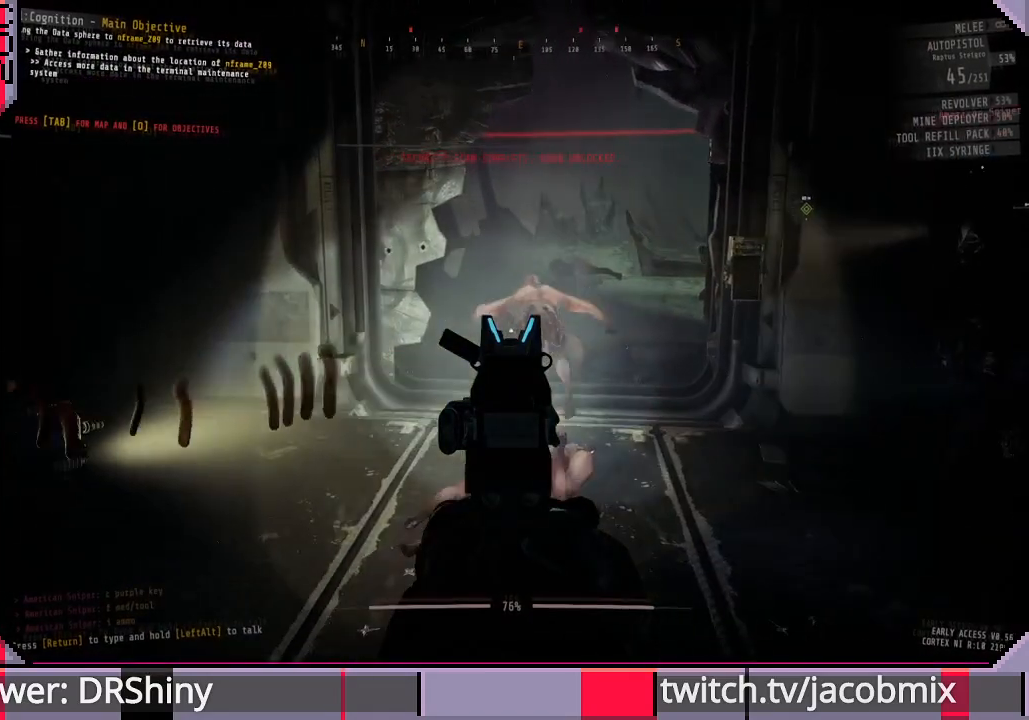
{"keys": [], "mouse": ["left", "right"], "events": [[467, "mouse_left", "down"]]}
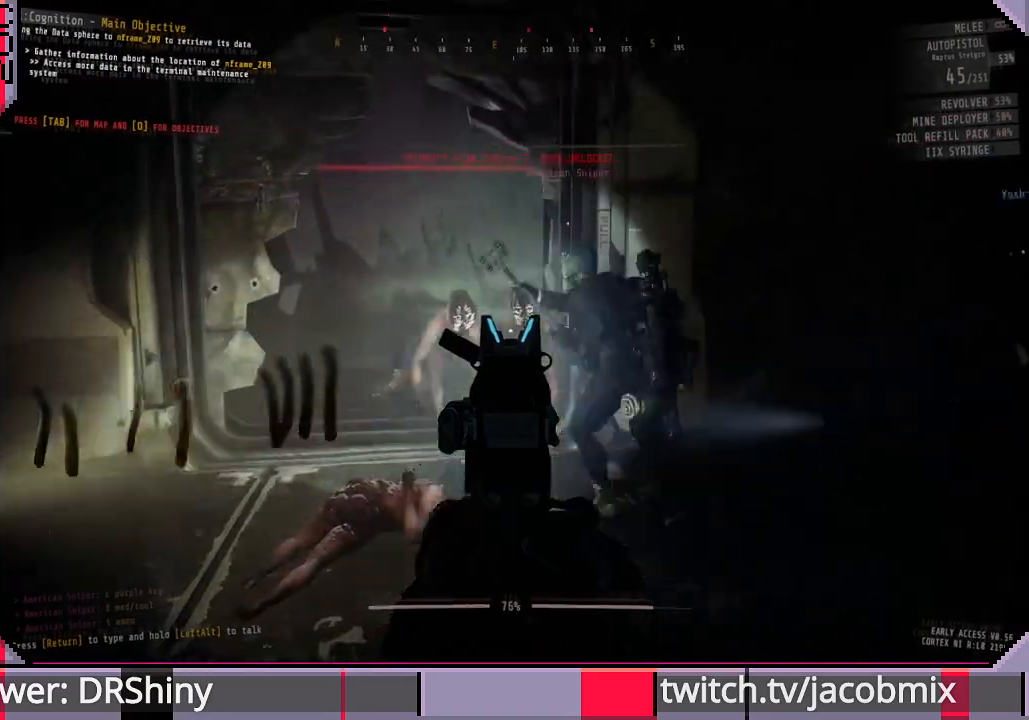
{"keys": [], "mouse": ["right"], "events": [[100, "mouse_left", "up"]]}
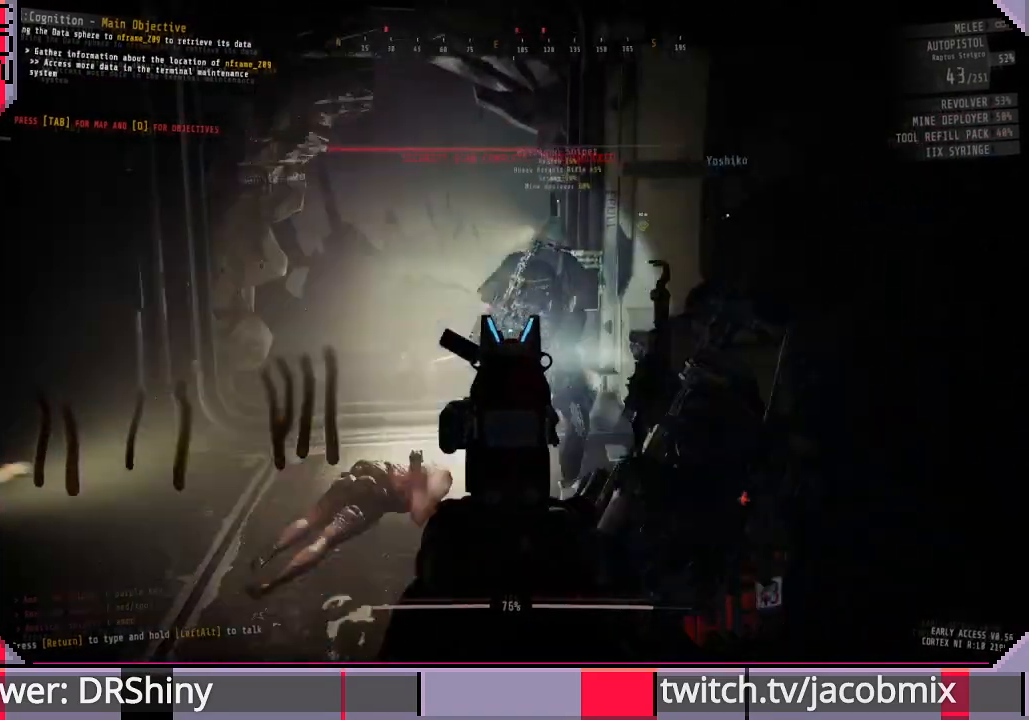
{"keys": [], "mouse": ["right"], "events": [[167, "a", "down"], [267, "a", "up"]]}
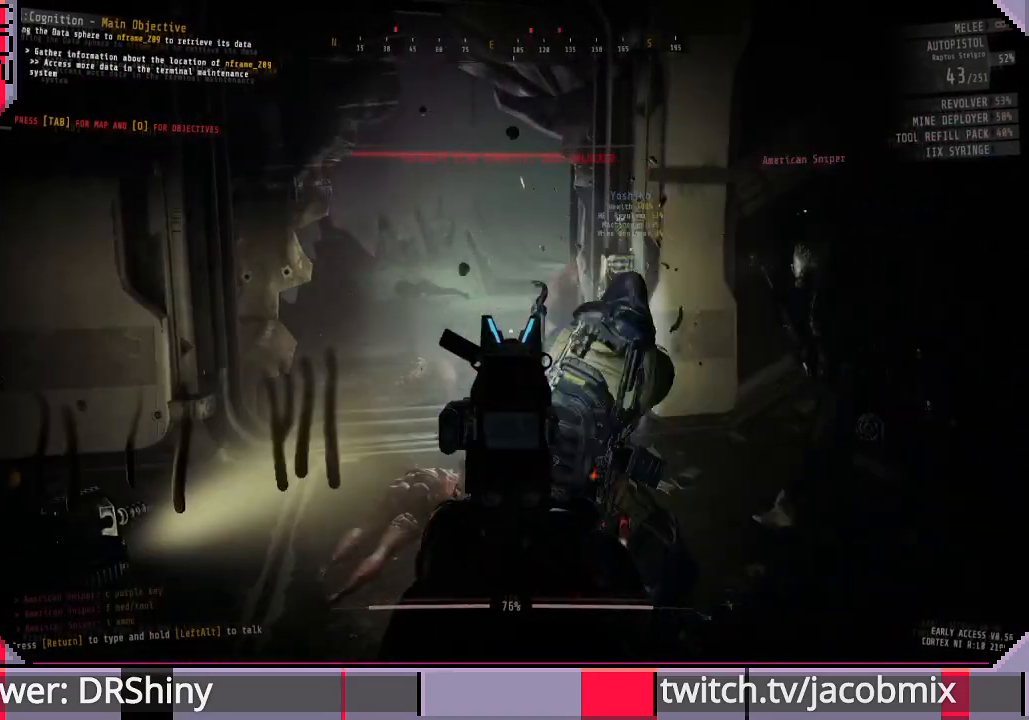
{"keys": [], "mouse": ["right"], "events": [[367, "a", "down"], [433, "a", "up"]]}
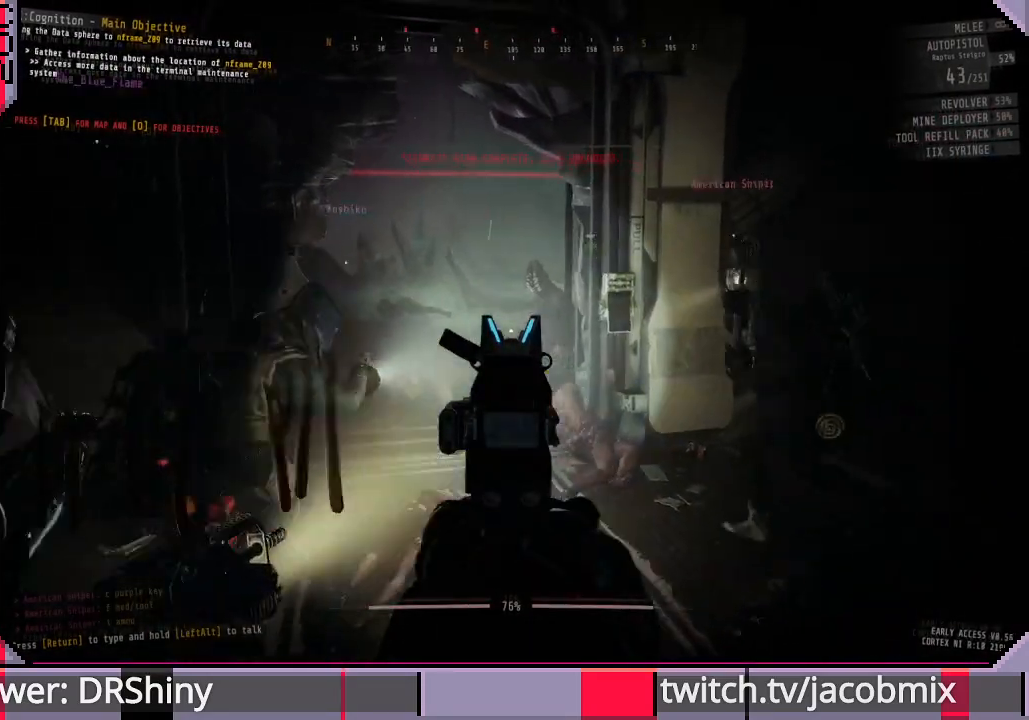
{"keys": [], "mouse": ["right"], "events": [[33, "mouse_left", "down"], [133, "mouse_left", "up"], [333, "mouse_left", "down"], [400, "mouse_left", "up"]]}
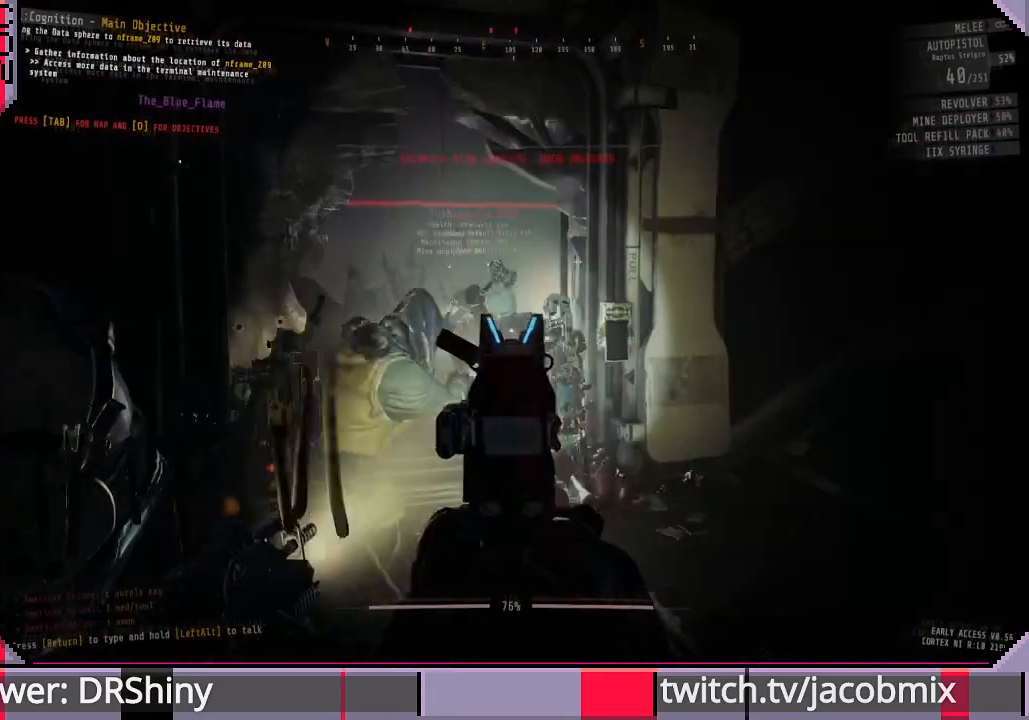
{"keys": [], "mouse": ["right"], "events": [[300, "d", "down"], [467, "d", "up"]]}
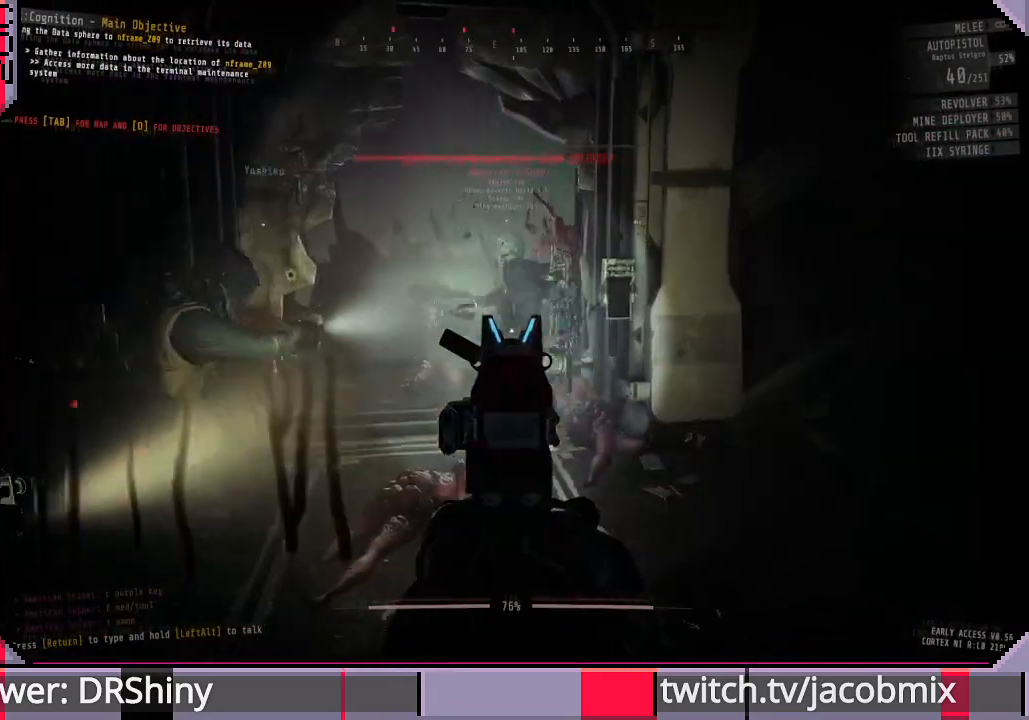
{"keys": [], "mouse": ["right"], "events": [[133, "d", "down"], [300, "d", "up"]]}
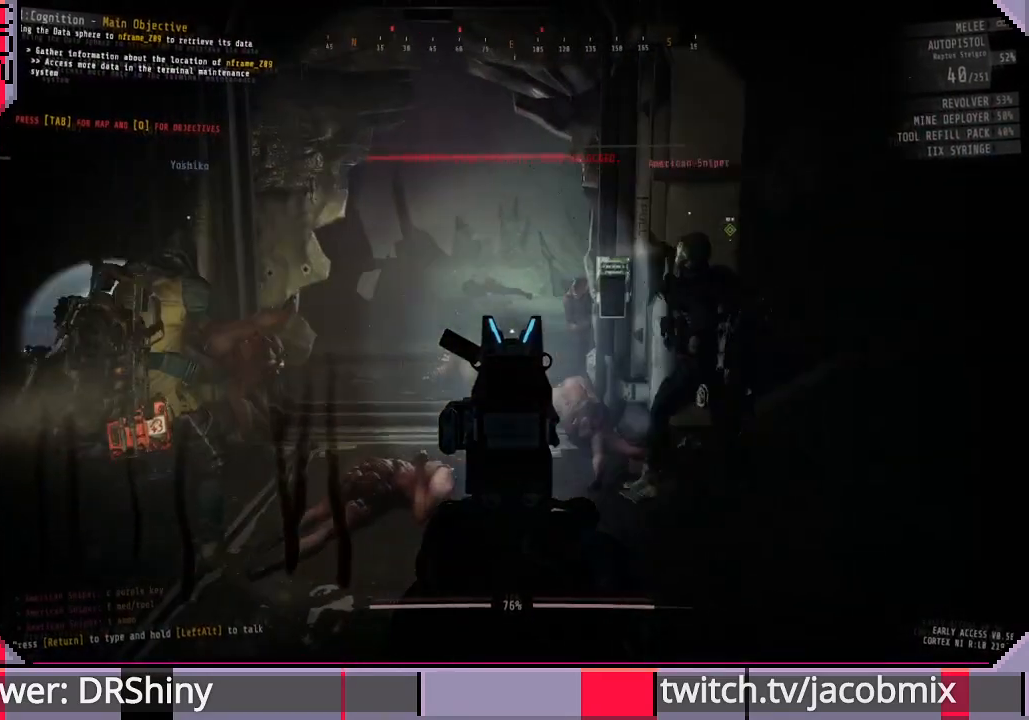
{"keys": [], "mouse": ["right"], "events": [[167, "a", "down"], [267, "a", "up"]]}
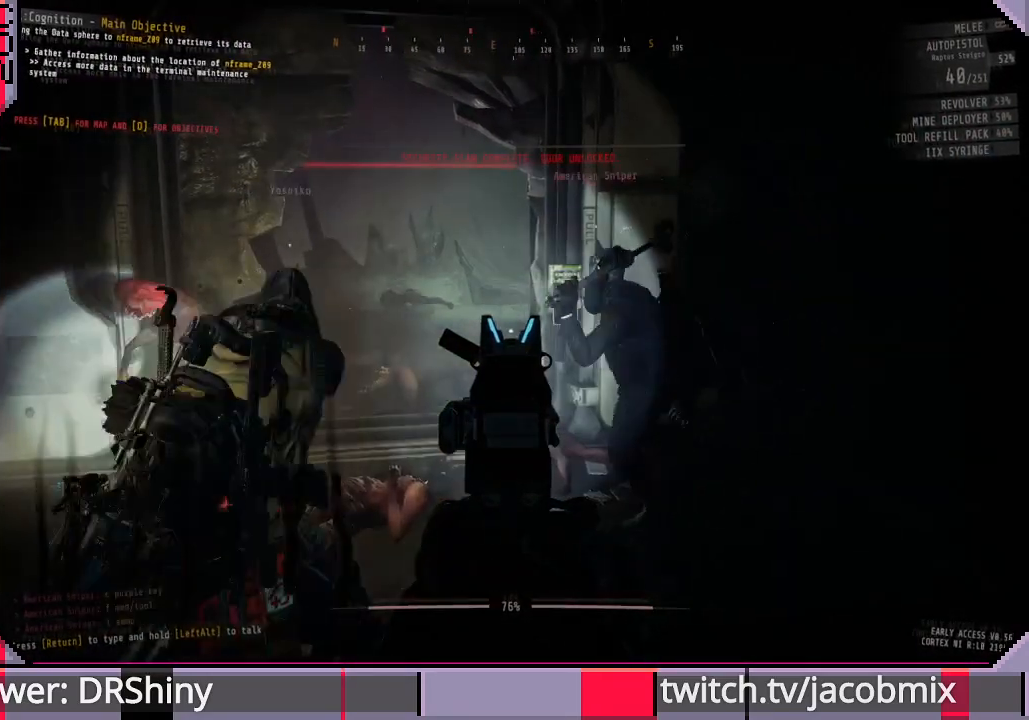
{"keys": [], "mouse": ["right"], "events": [[200, "a", "down"], [333, "a", "up"]]}
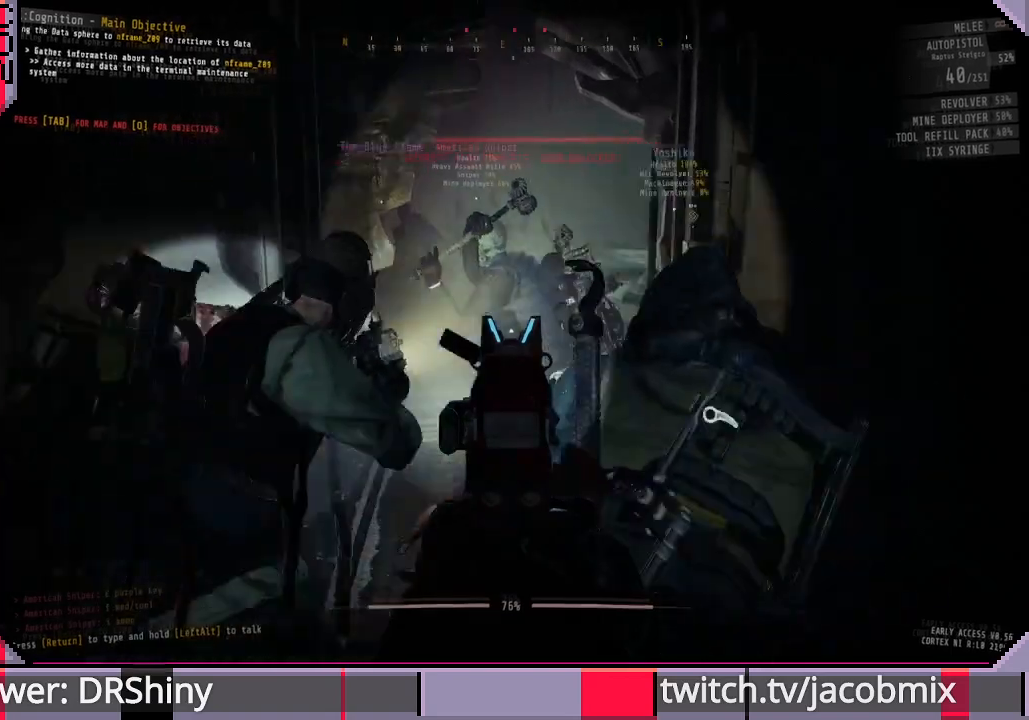
{"keys": ["s"], "mouse": ["right"], "events": [[100, "d", "down"], [233, "d", "up"], [233, "s", "down"], [300, "a", "down"], [467, "a", "up"]]}
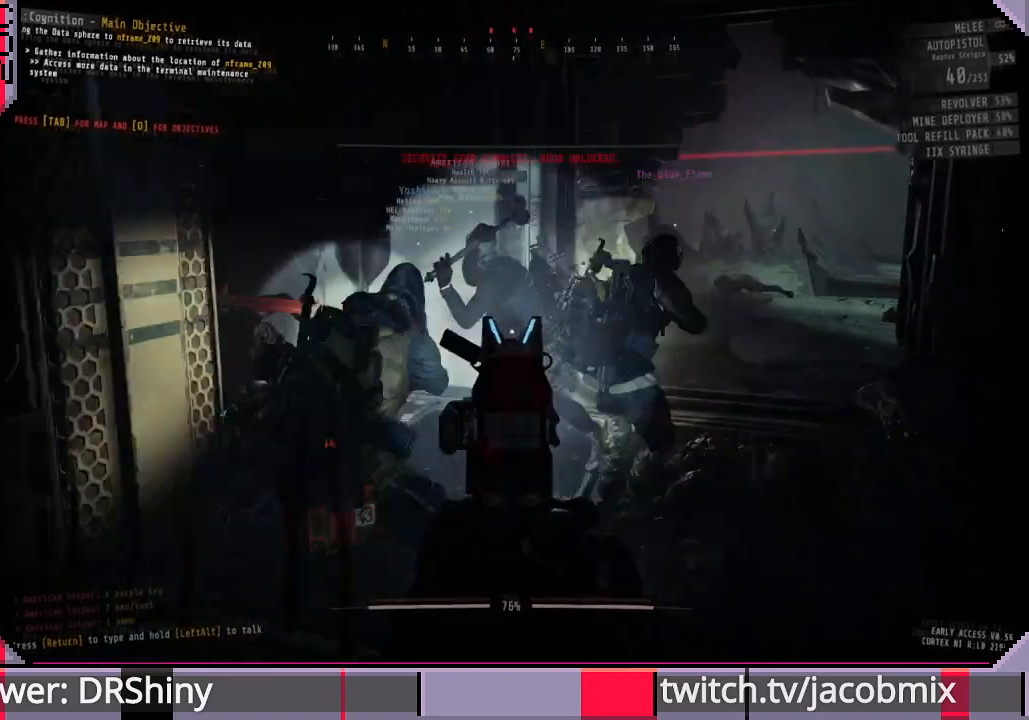
{"keys": ["d"], "mouse": [], "events": [[133, "d", "down"], [167, "s", "up"], [233, "mouse_right", "up"]]}
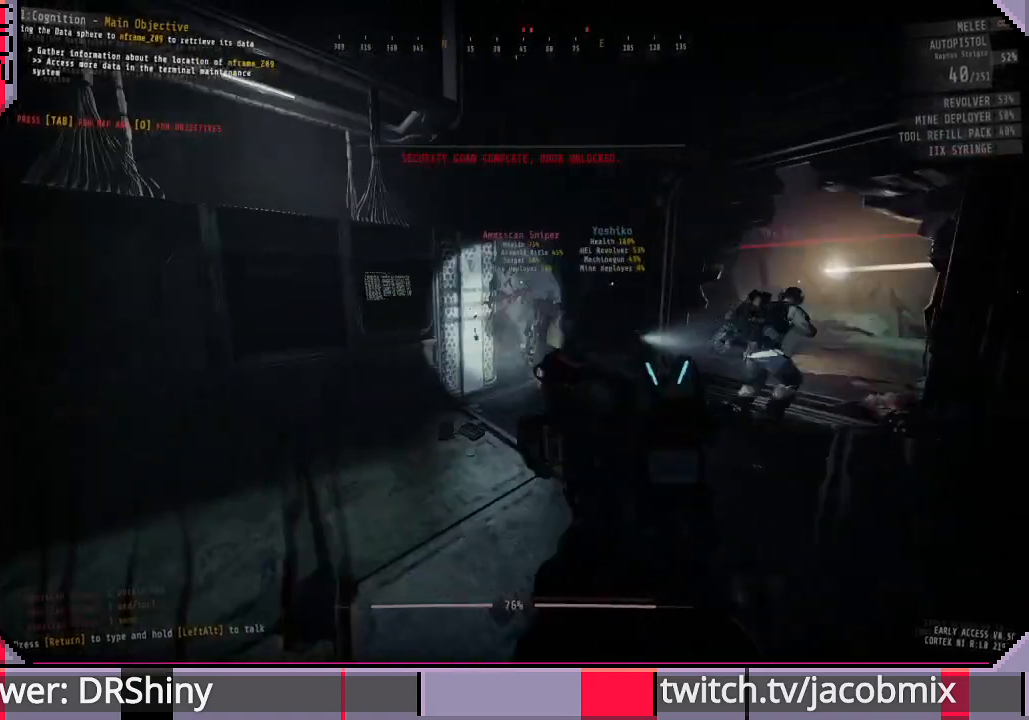
{"keys": [], "mouse": [], "events": [[33, "d", "up"], [67, "a", "down"], [67, "w", "down"], [233, "w", "up"], [433, "a", "up"]]}
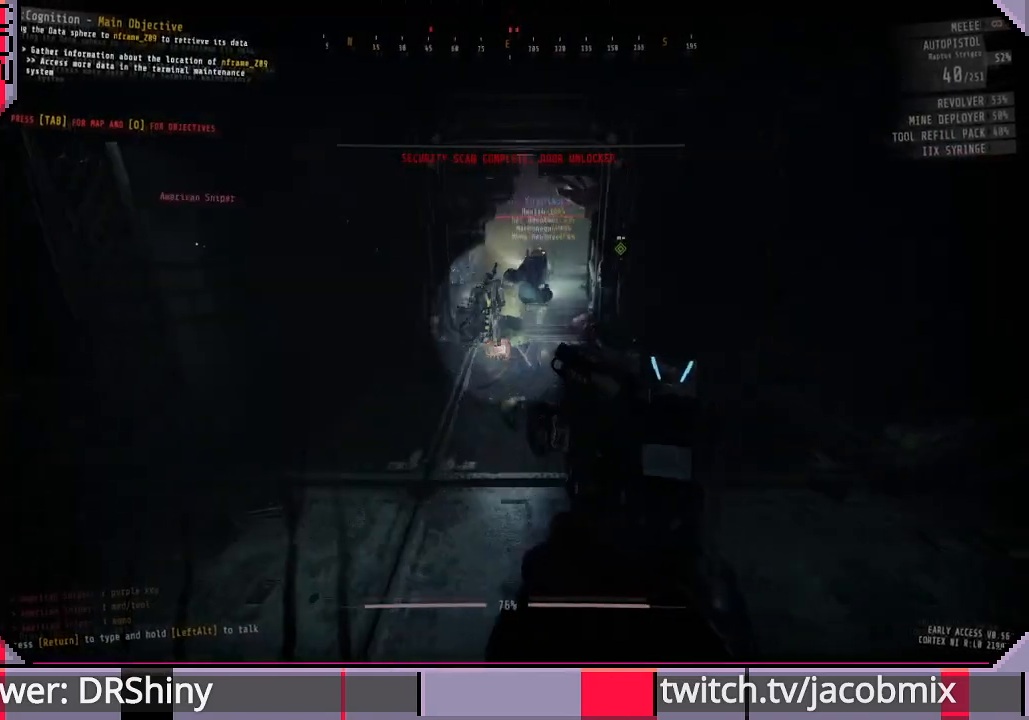
{"keys": ["d"], "mouse": [], "events": [[33, "w", "down"], [200, "a", "down"], [267, "a", "up"], [333, "d", "down"], [333, "w", "up"]]}
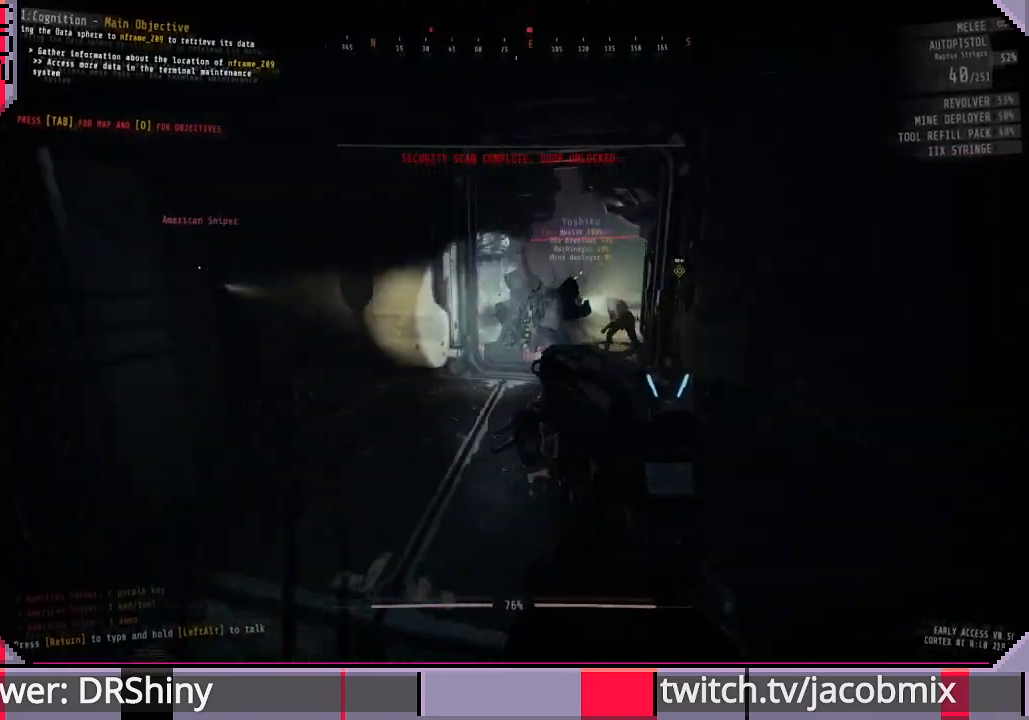
{"keys": ["d"], "mouse": ["right"], "events": [[133, "w", "down"], [200, "d", "up"], [200, "mouse_right", "down"], [267, "w", "up"], [500, "d", "down"]]}
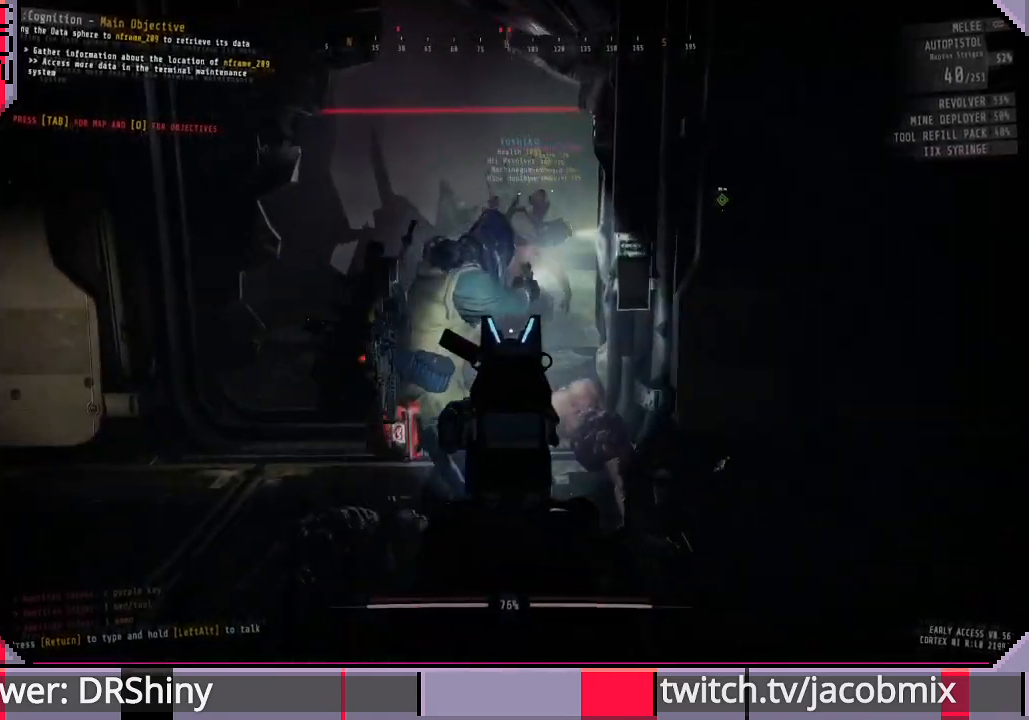
{"keys": ["s"], "mouse": ["right"], "events": [[133, "d", "up"], [333, "d", "down"], [500, "d", "up"], [500, "s", "down"]]}
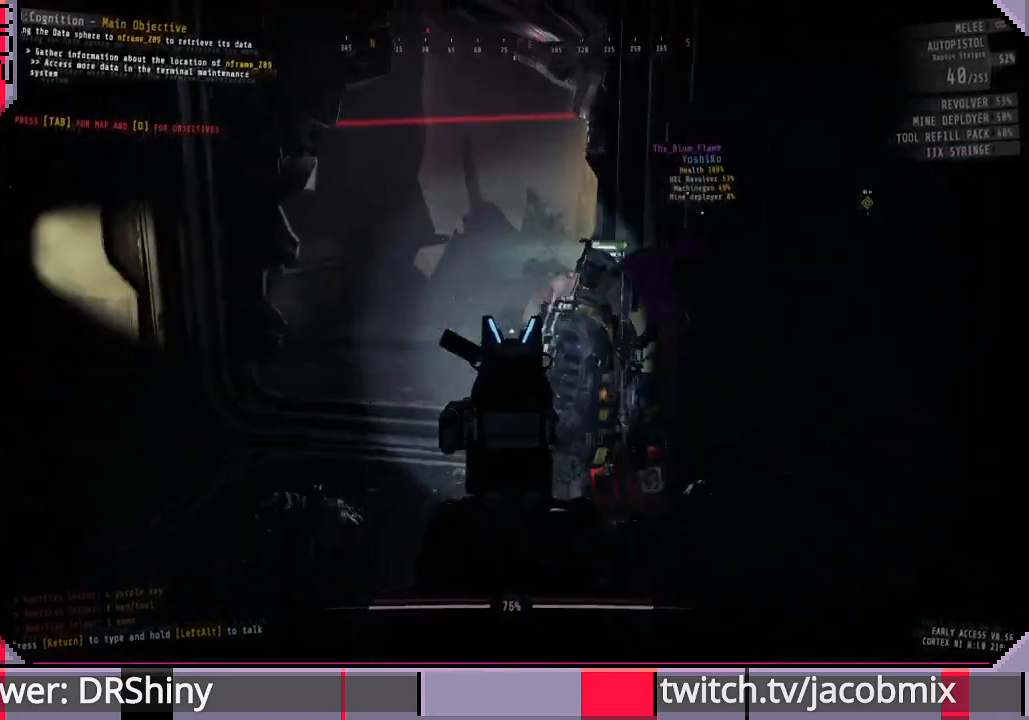
{"keys": [], "mouse": ["right"], "events": [[67, "a", "down"], [167, "s", "up"], [433, "a", "up"]]}
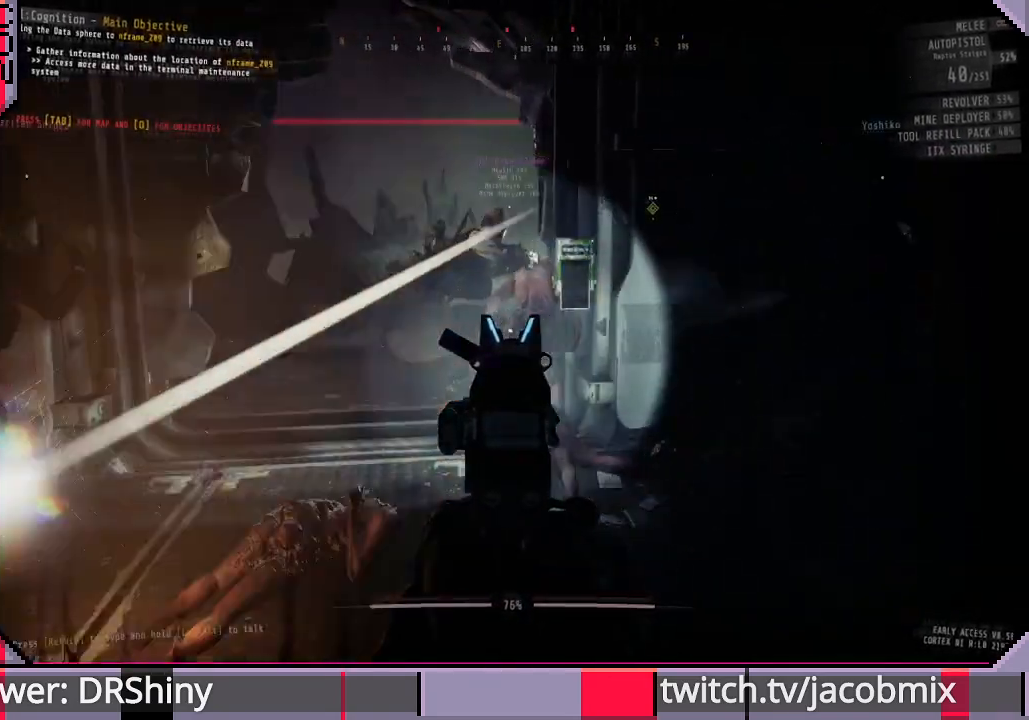
{"keys": ["s"], "mouse": ["right"], "events": [[67, "mouse_left", "down"], [133, "mouse_left", "up"], [500, "s", "down"]]}
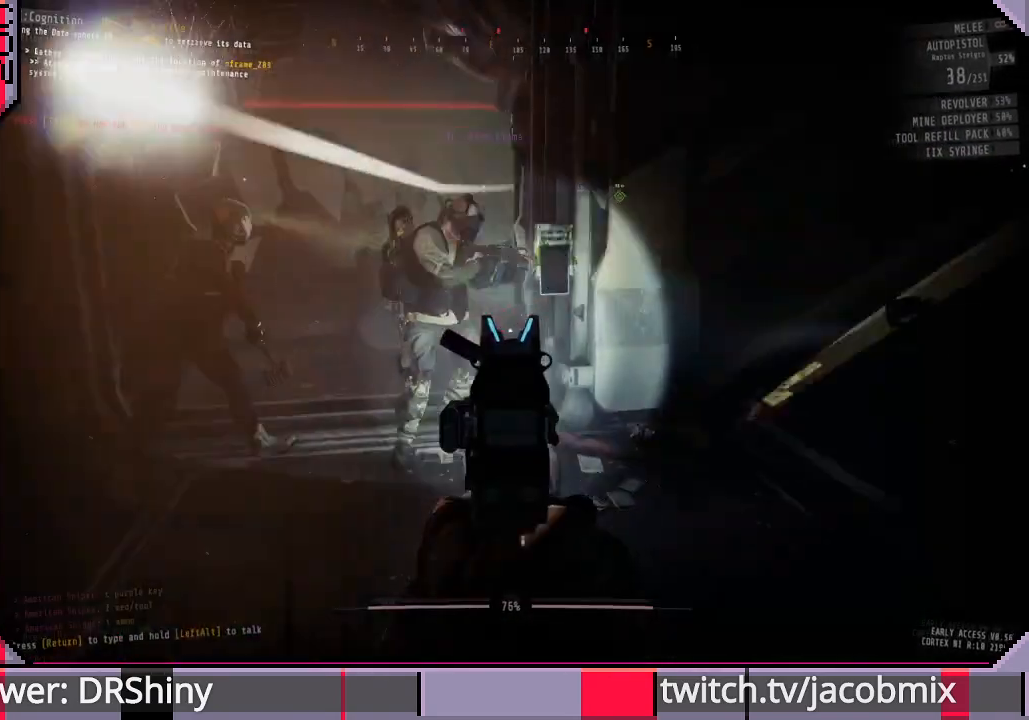
{"keys": ["s"], "mouse": [], "events": [[200, "s", "up"], [300, "mouse_right", "up"], [400, "s", "down"]]}
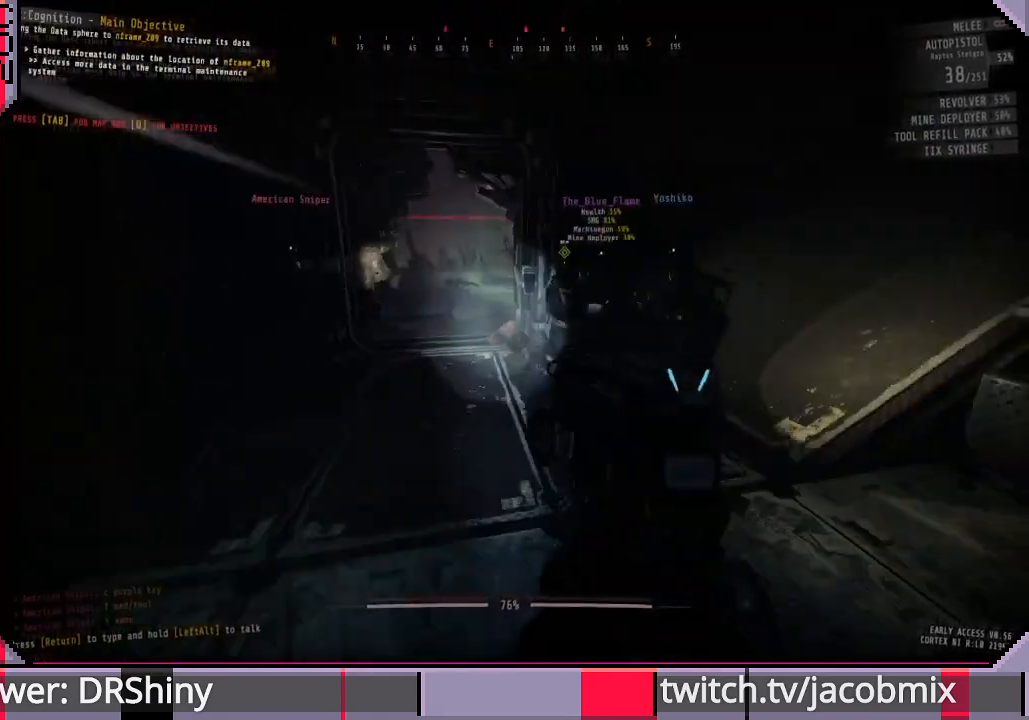
{"keys": ["w"], "mouse": [], "events": [[67, "a", "down"], [233, "s", "up"], [267, "a", "up"], [400, "d", "down"], [467, "d", "up"], [467, "w", "down"]]}
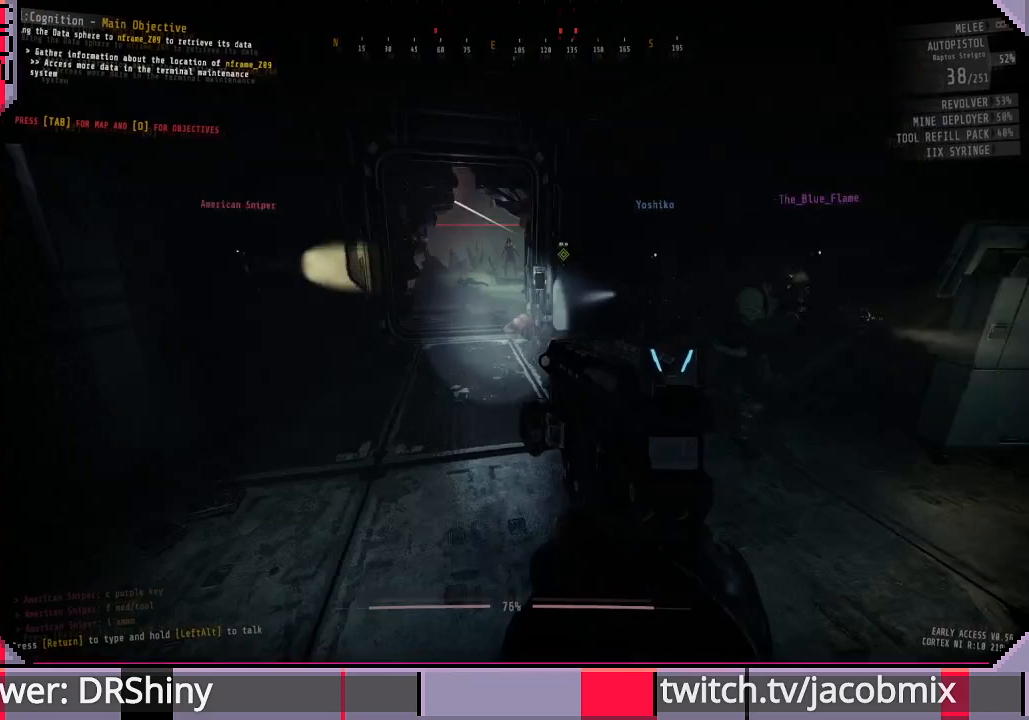
{"keys": [], "mouse": ["right"], "events": [[100, "a", "down"], [133, "mouse_right", "down"], [233, "a", "up"], [233, "w", "up"]]}
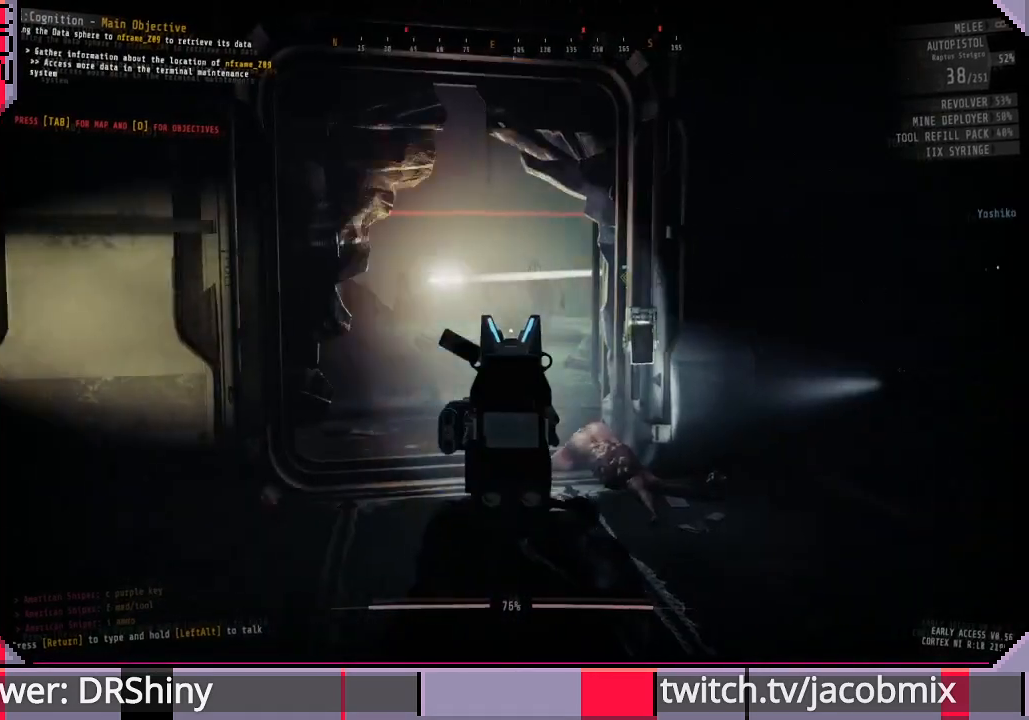
{"keys": ["s"], "mouse": ["right"], "events": [[300, "mouse_left", "down"], [400, "mouse_left", "up"], [467, "s", "down"]]}
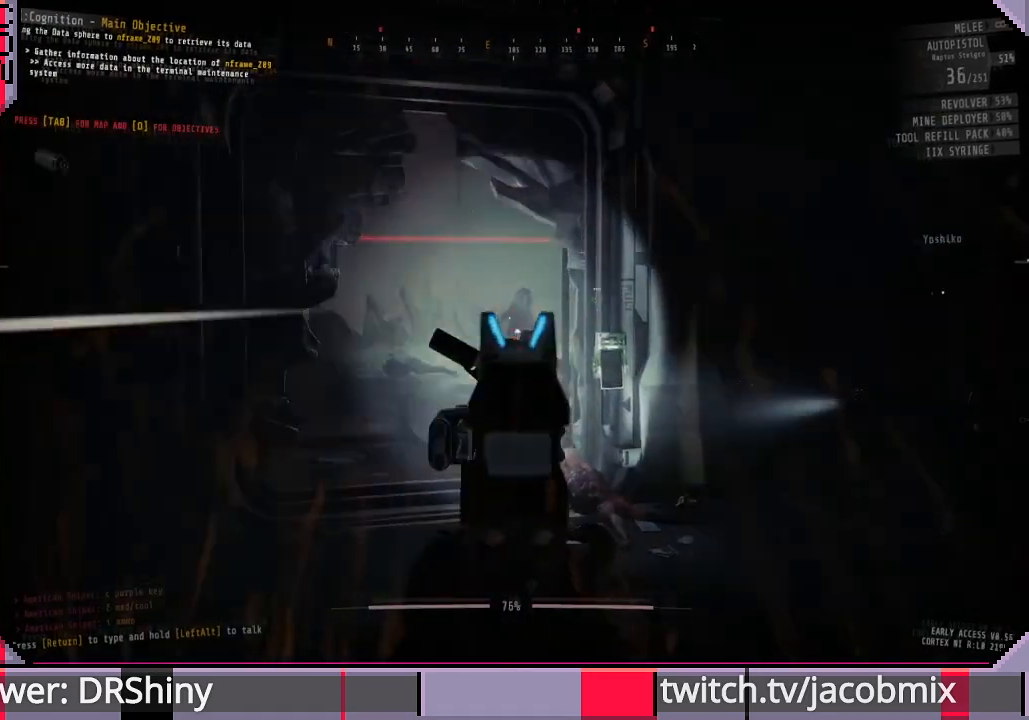
{"keys": [], "mouse": ["right"], "events": [[367, "s", "up"]]}
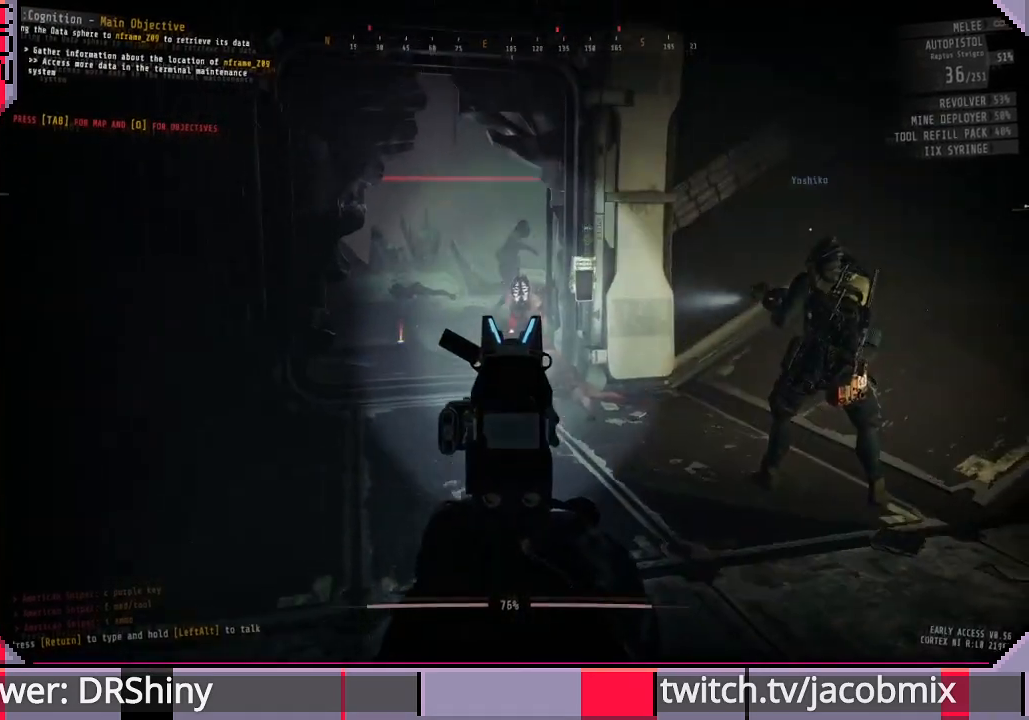
{"keys": ["s"], "mouse": ["right"], "events": [[67, "mouse_left", "down"], [167, "mouse_left", "up"], [167, "s", "down"]]}
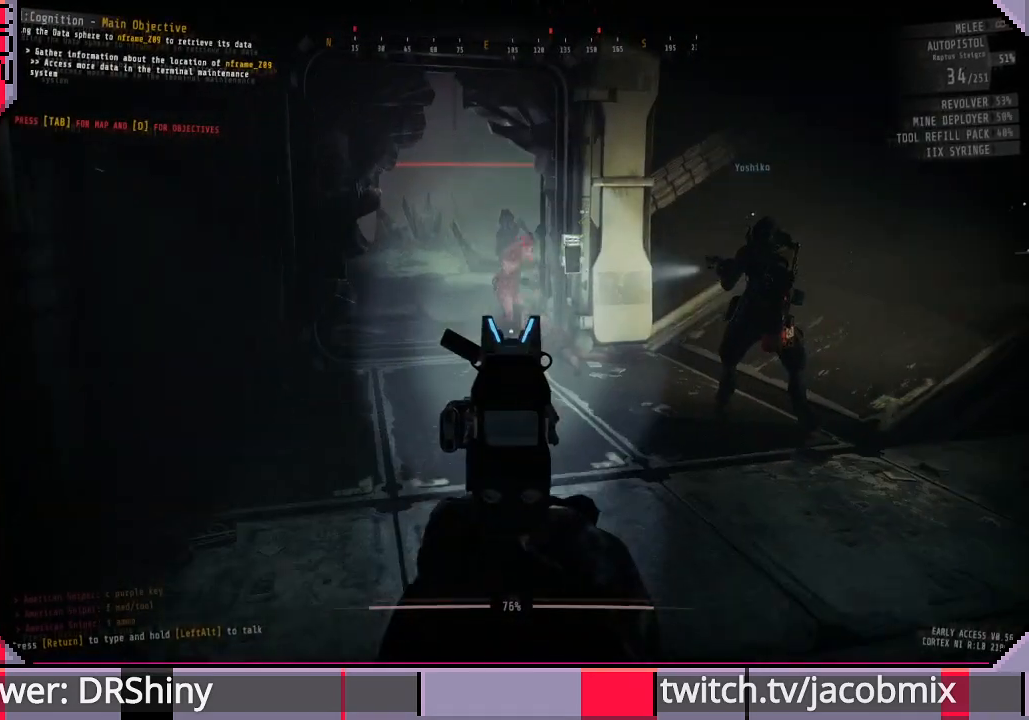
{"keys": [], "mouse": ["right"], "events": [[33, "s", "up"]]}
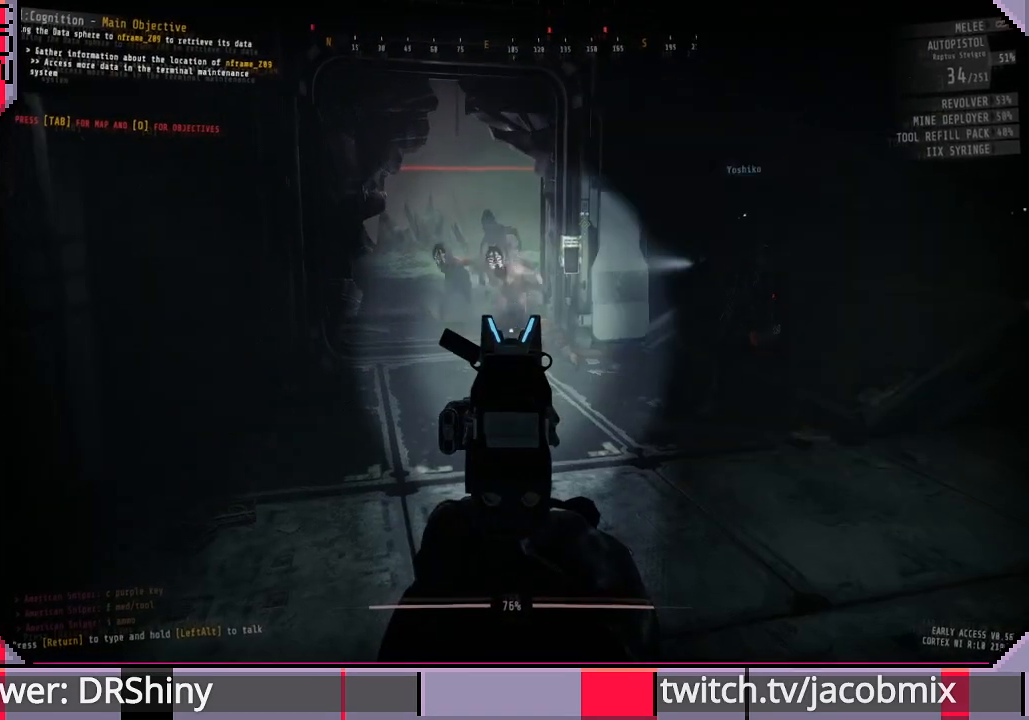
{"keys": [], "mouse": ["right"], "events": [[333, "s", "down"], [433, "s", "up"]]}
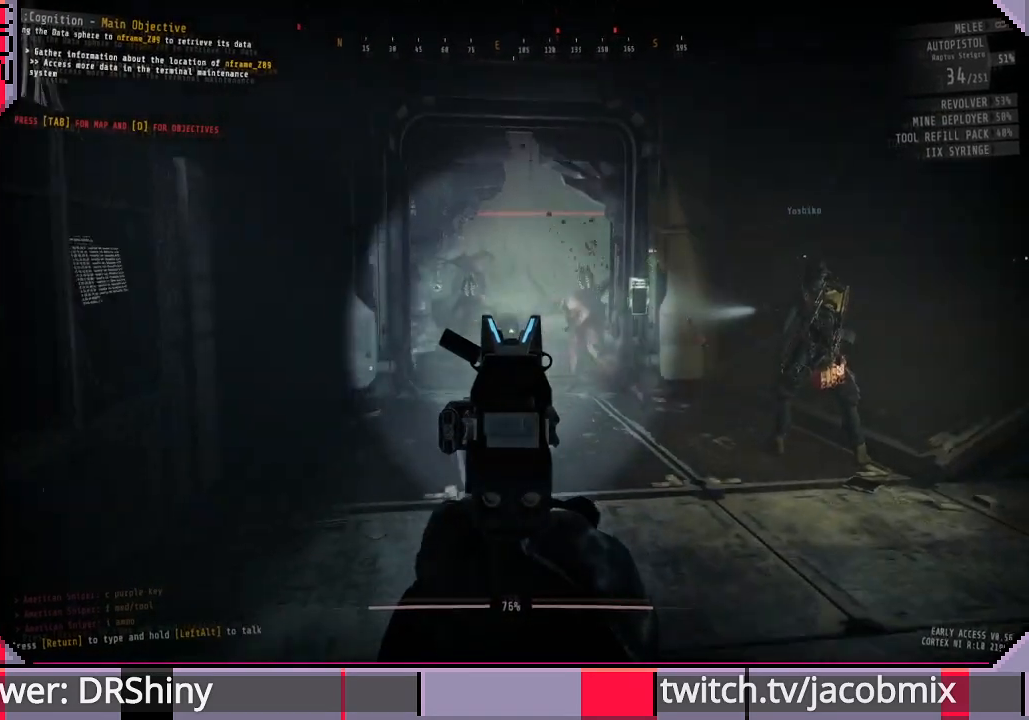
{"keys": [], "mouse": ["right"], "events": [[100, "mouse_left", "down"], [200, "mouse_left", "up"], [367, "d", "down"], [467, "d", "up"]]}
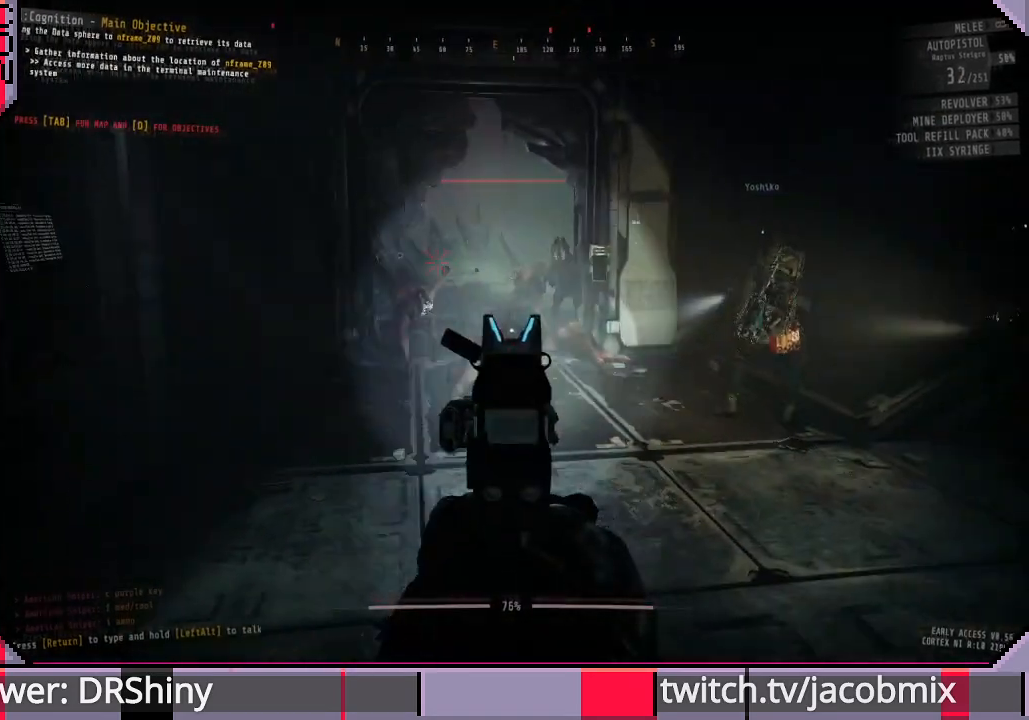
{"keys": ["s"], "mouse": ["right"], "events": [[267, "mouse_left", "down"], [367, "mouse_left", "up"], [467, "s", "down"]]}
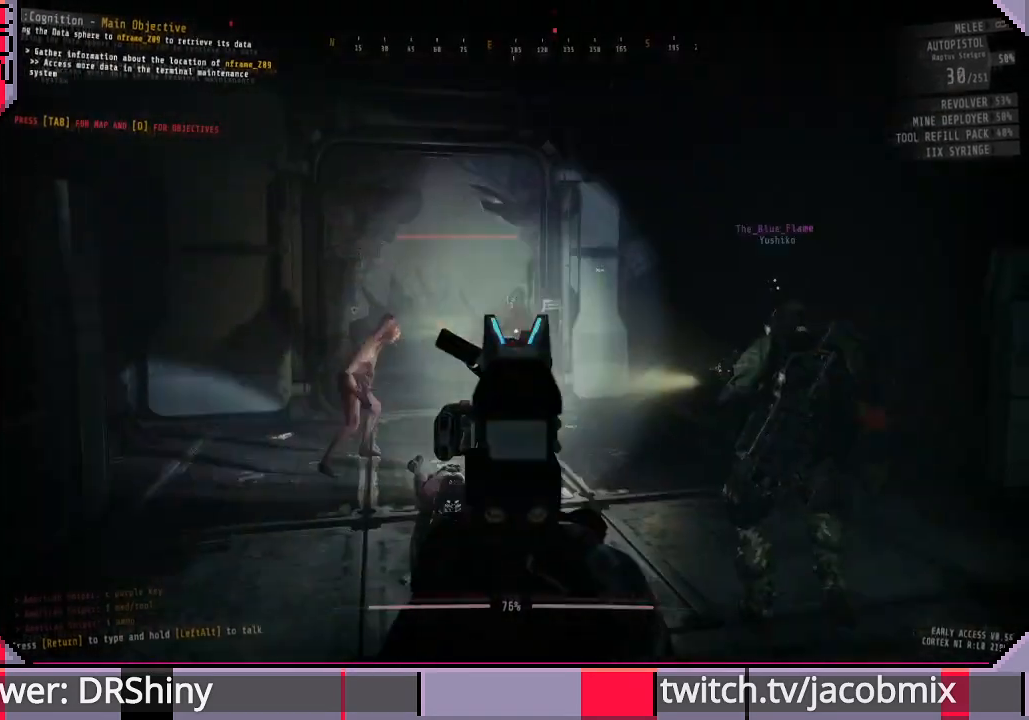
{"keys": ["a"], "mouse": ["right"], "events": [[67, "s", "up"], [433, "a", "down"]]}
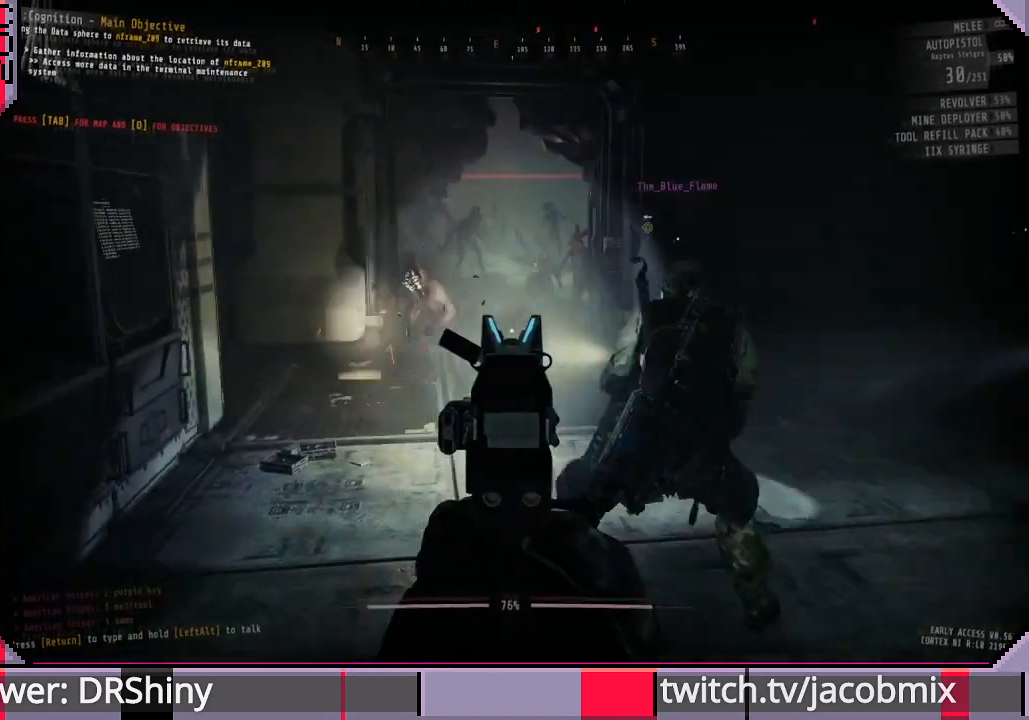
{"keys": [], "mouse": ["right"], "events": [[33, "s", "down"], [67, "a", "up"], [433, "s", "up"]]}